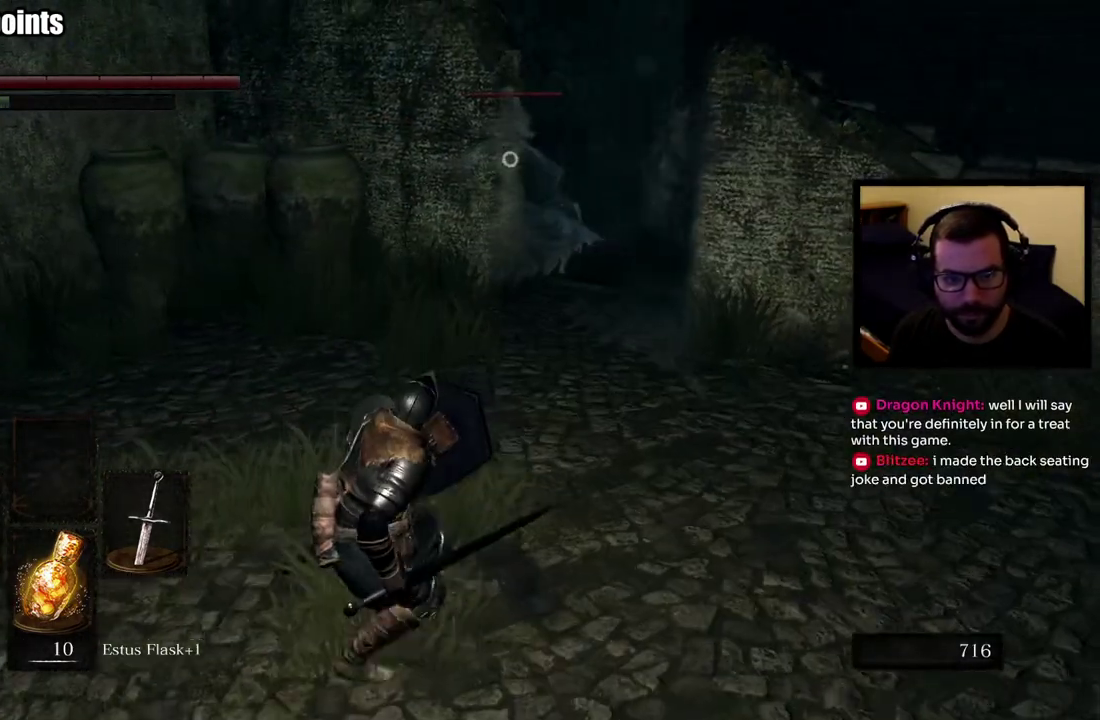
Gameplay with a controller (PlayStation layout); each line is a JSON object with the inputs held at the frame after it. "events" lists button and stick changes between this image and that frame as [ms after this image, input, new state], when the widget could be followed in between. Not read: L1.
{"buttons": [], "left_stick": "down-left", "right_stick": "center", "events": [[233, "left_stick", "left"], [350, "left_stick", "down-left"]]}
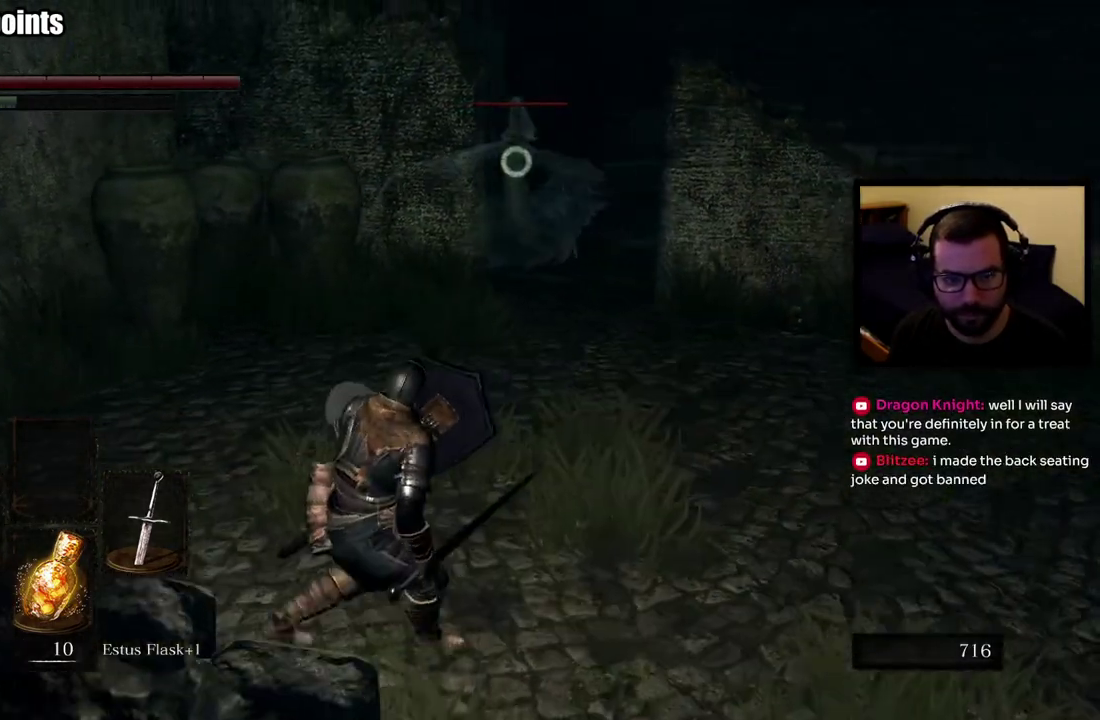
{"buttons": [], "left_stick": "down-left", "right_stick": "center", "events": [[17, "left_stick", "left"], [350, "left_stick", "down-left"]]}
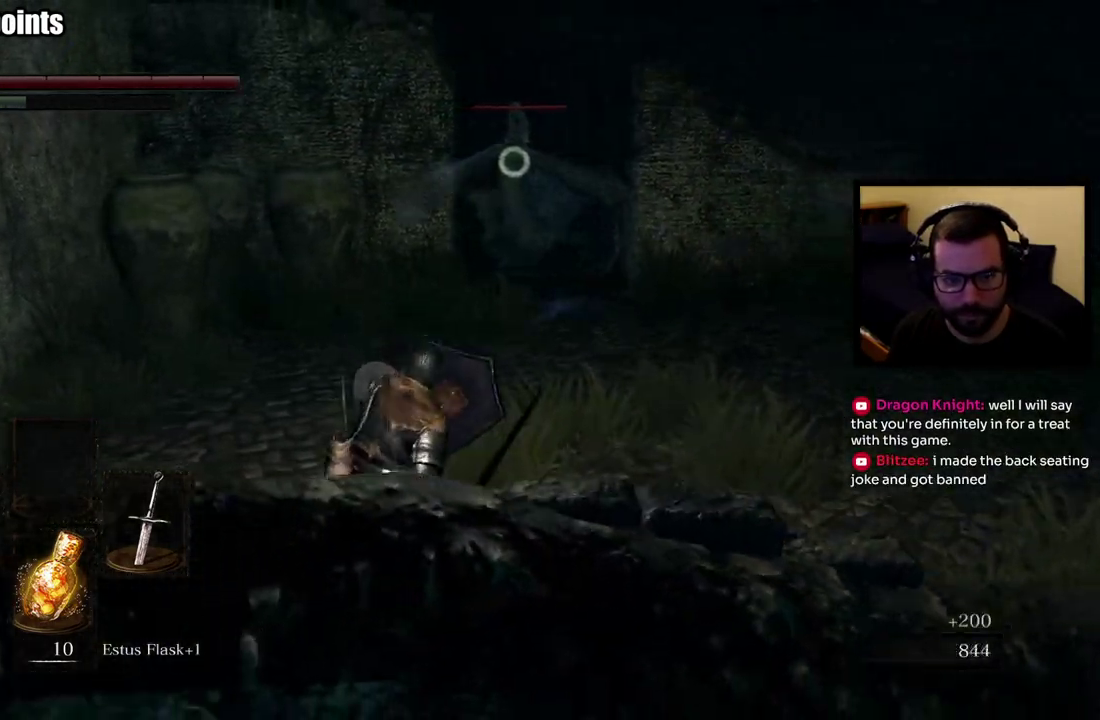
{"buttons": [], "left_stick": "down-left", "right_stick": "center"}
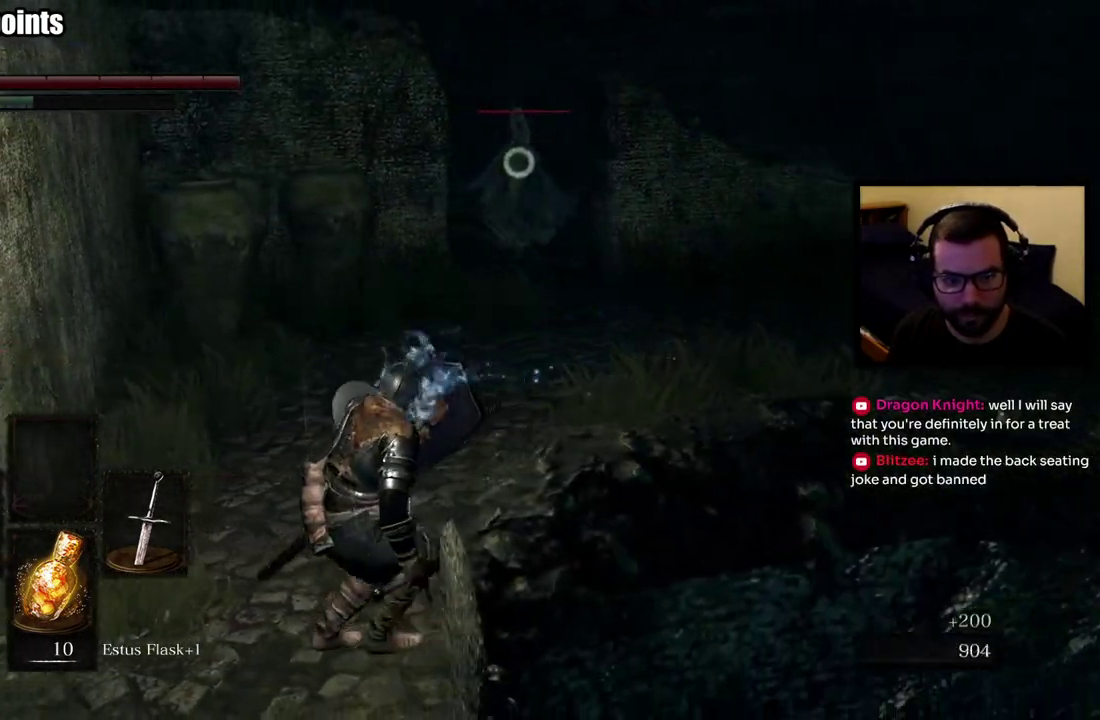
{"buttons": [], "left_stick": "up", "right_stick": "center", "events": [[233, "left_stick", "center"], [300, "left_stick", "up"]]}
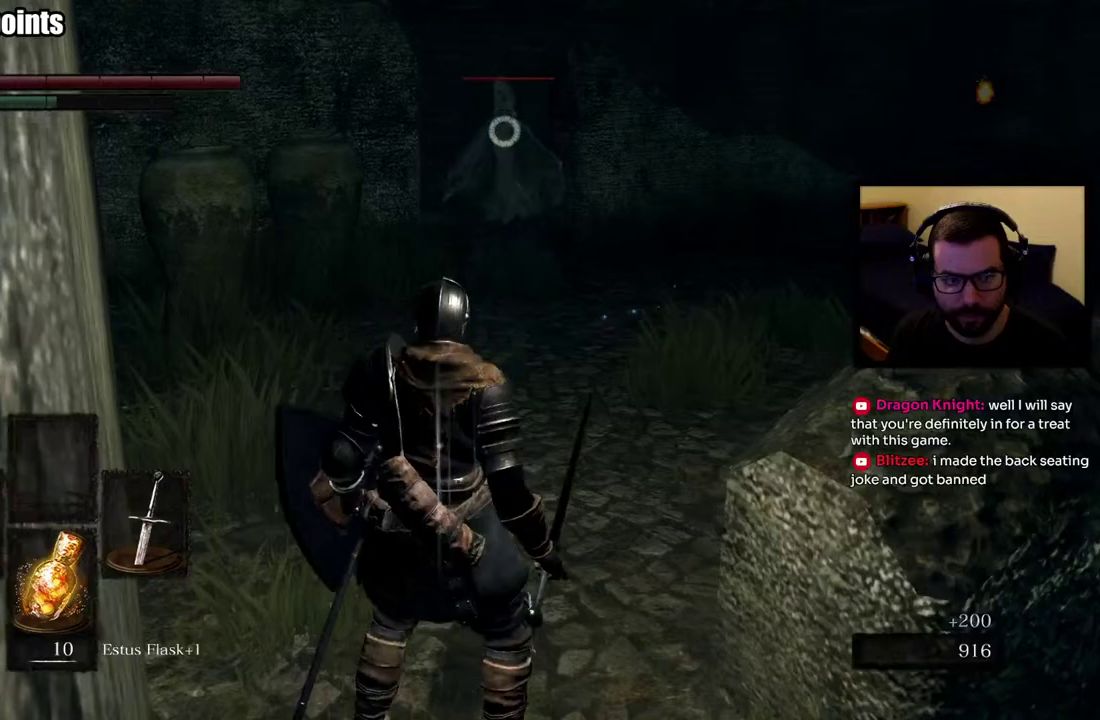
{"buttons": [], "left_stick": "up", "right_stick": "center", "events": []}
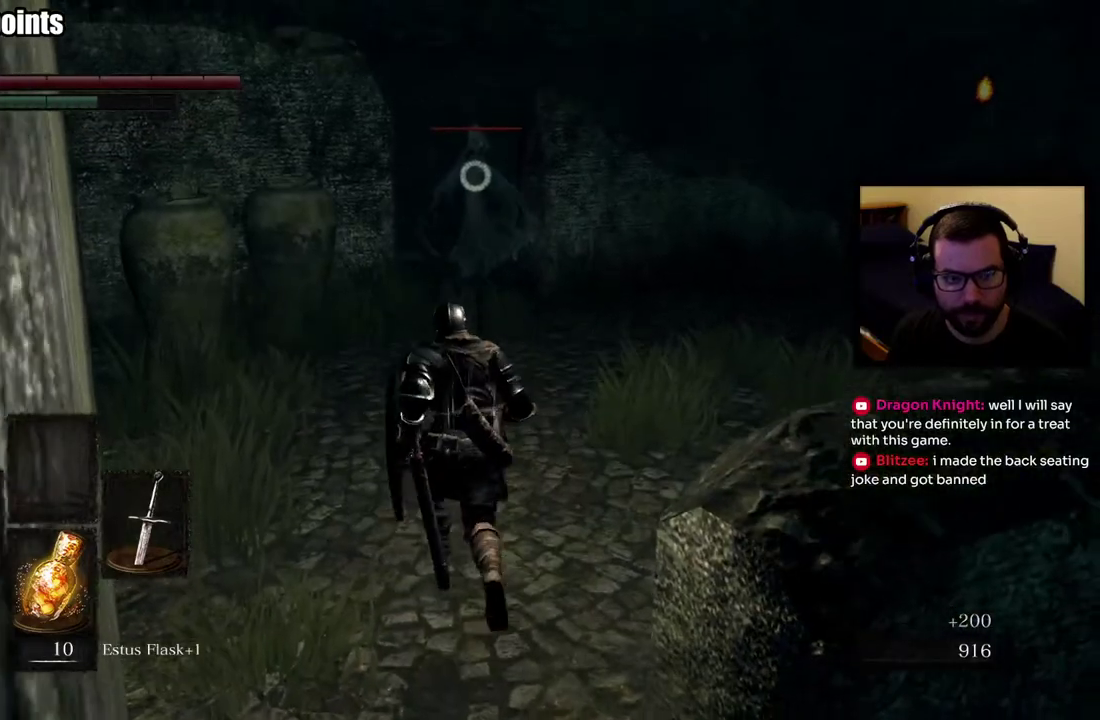
{"buttons": [], "left_stick": "up", "right_stick": "center", "events": []}
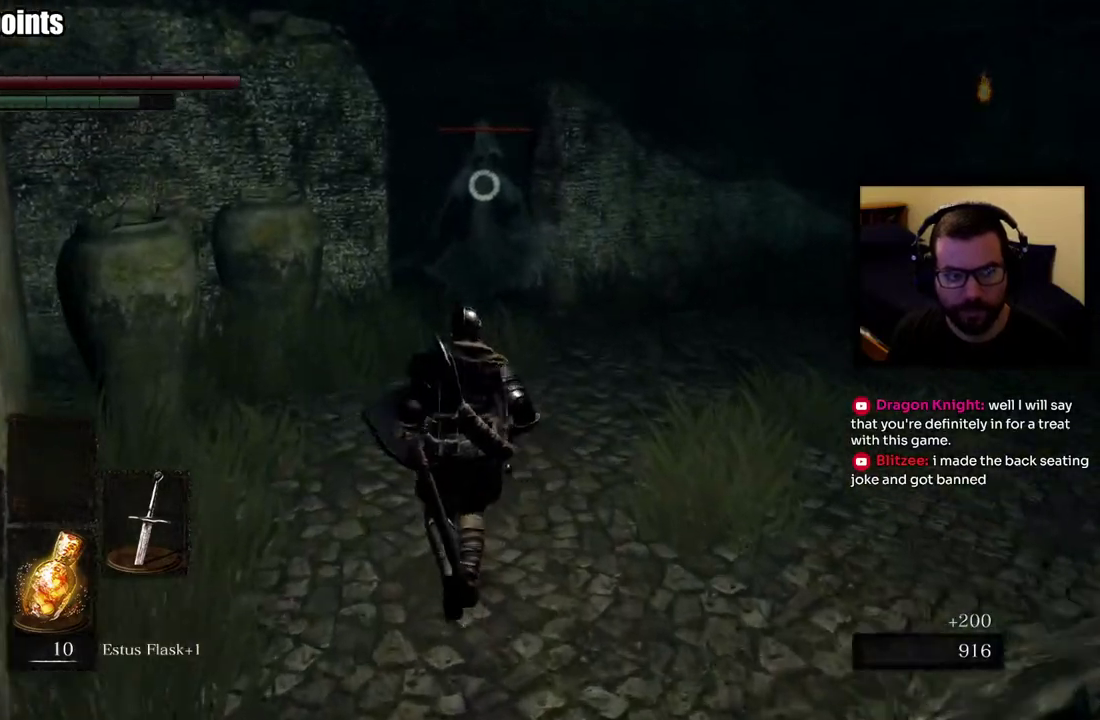
{"buttons": [], "left_stick": "up-left", "right_stick": "center", "events": [[400, "left_stick", "up-left"]]}